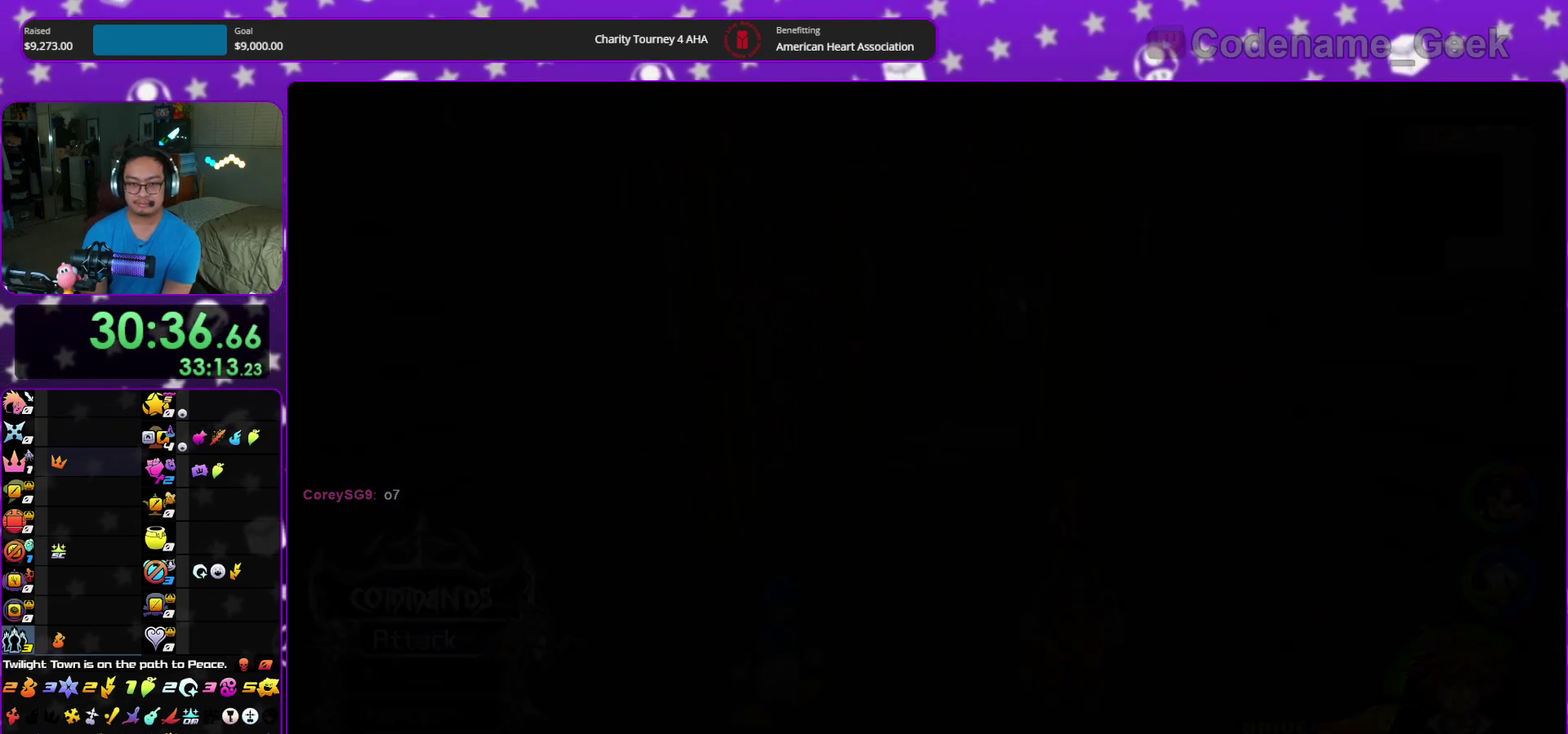
Gameplay with a controller (Nintendo layout); each line is a JSON object with the inputs held at the frame after it (dt_ms = milliseconds from this image to that frame). "events" lists button and stick changes between this image and that frame as [ms after this image, input, new state], when the widget could be followed in between. This overlay highlights the sticks when they move; stick clicks (L3 R3) are not distinguishable. Not read: HOME L3 R3 START.
{"dt_ms": 900, "buttons": ["Y"], "left_stick": "up-right", "right_stick": "center", "events": [[17, "B", "down"], [117, "B", "up"], [167, "B", "down"], [283, "B", "up"], [383, "Y", "down"], [700, "left_stick", "up-right"]]}
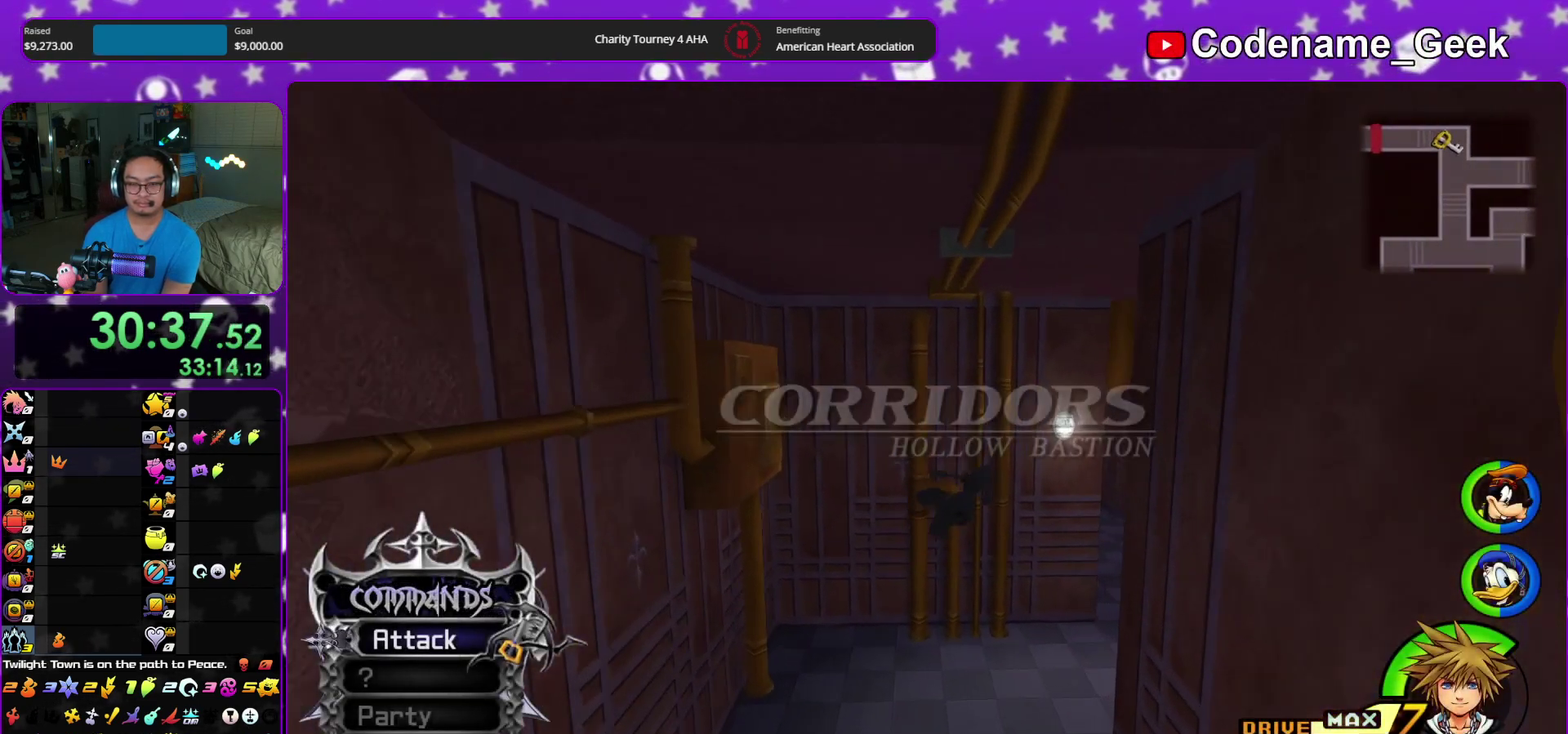
{"dt_ms": 300, "buttons": ["Y"], "left_stick": "up-right", "right_stick": "center", "events": []}
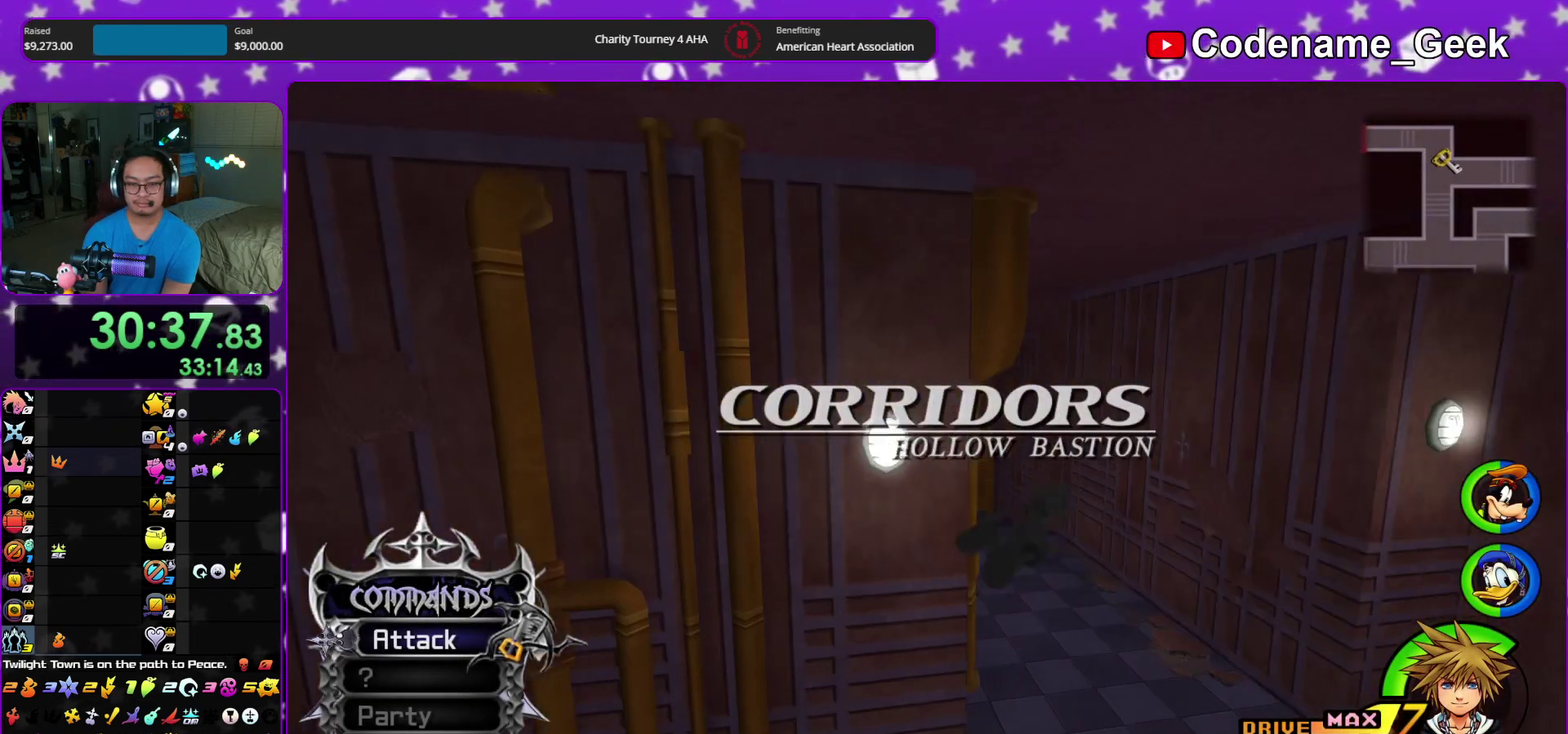
{"dt_ms": 500, "buttons": ["Y"], "left_stick": "up", "right_stick": "center", "events": [[17, "left_stick", "up"]]}
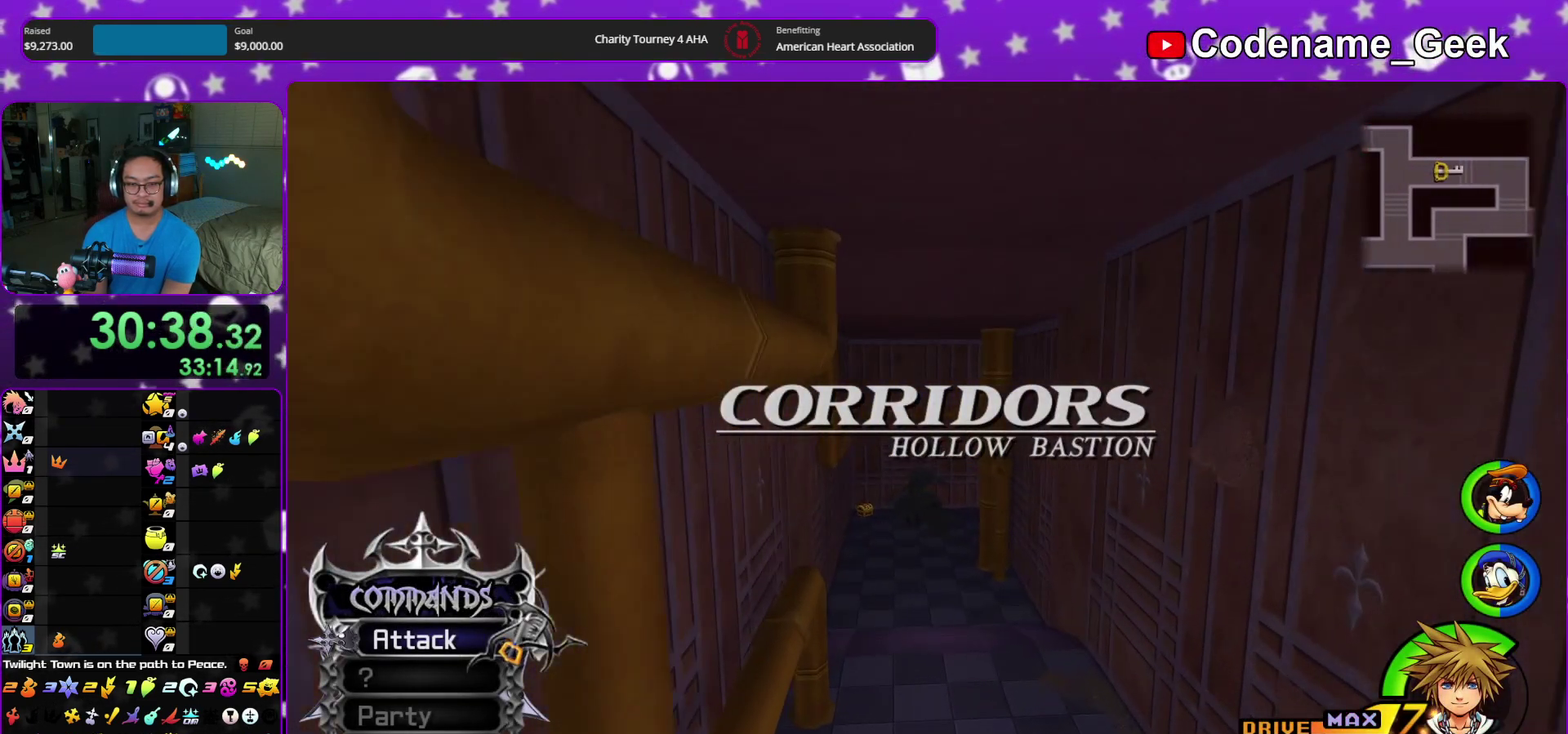
{"dt_ms": 600, "buttons": [], "left_stick": "up", "right_stick": "center", "events": [[383, "Y", "up"]]}
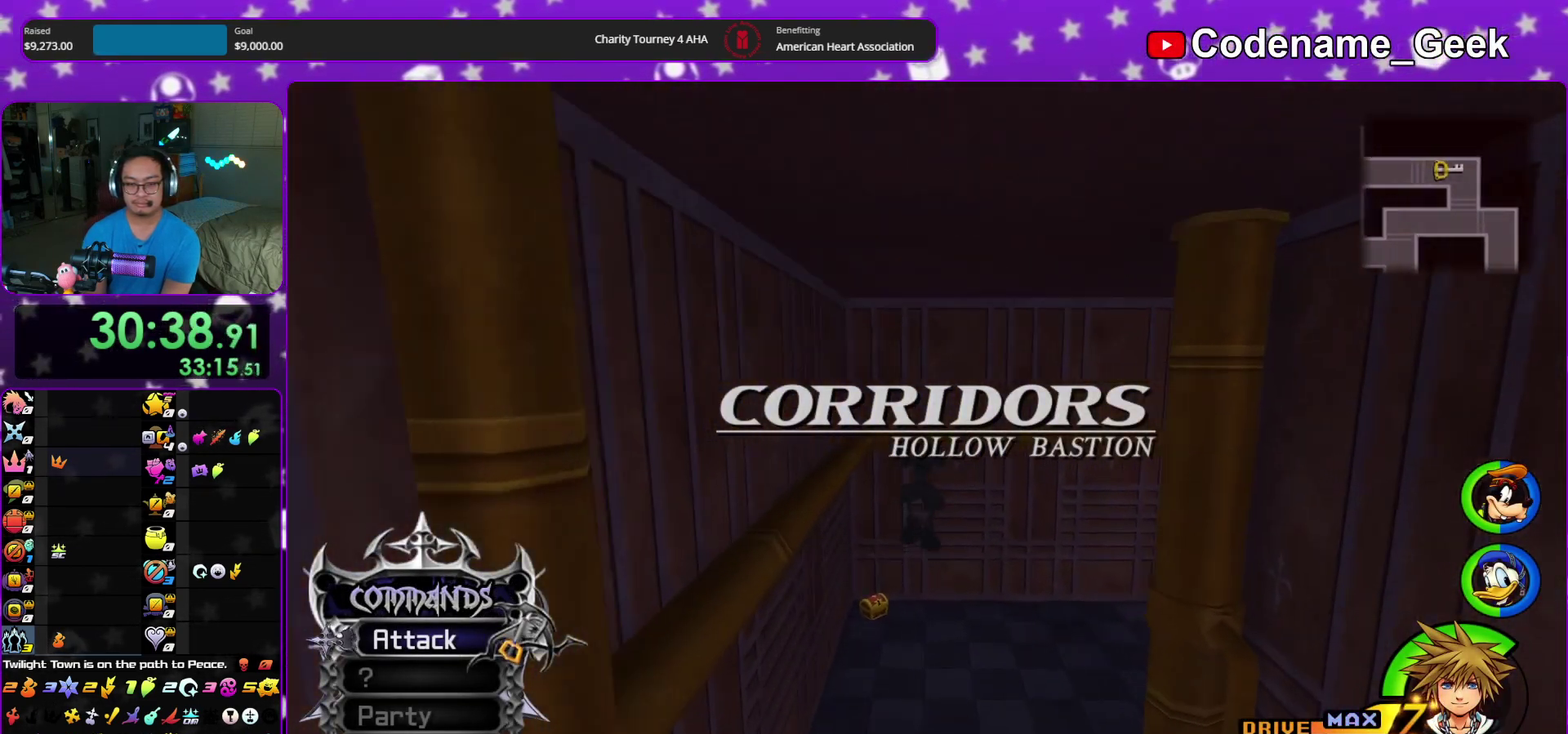
{"dt_ms": 400, "buttons": [], "left_stick": "up", "right_stick": "center"}
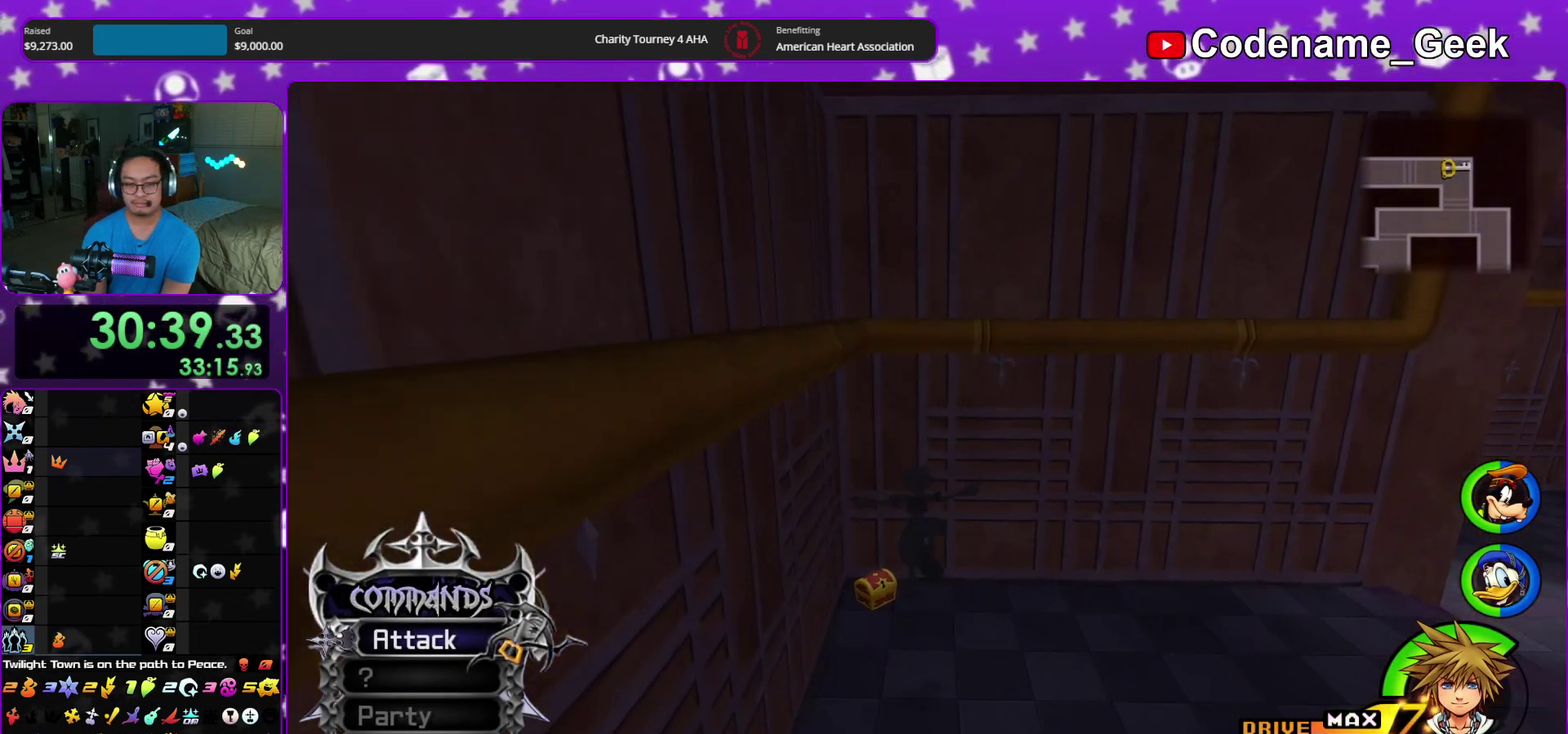
{"dt_ms": 600, "buttons": ["X"], "left_stick": "up", "right_stick": "down-right"}
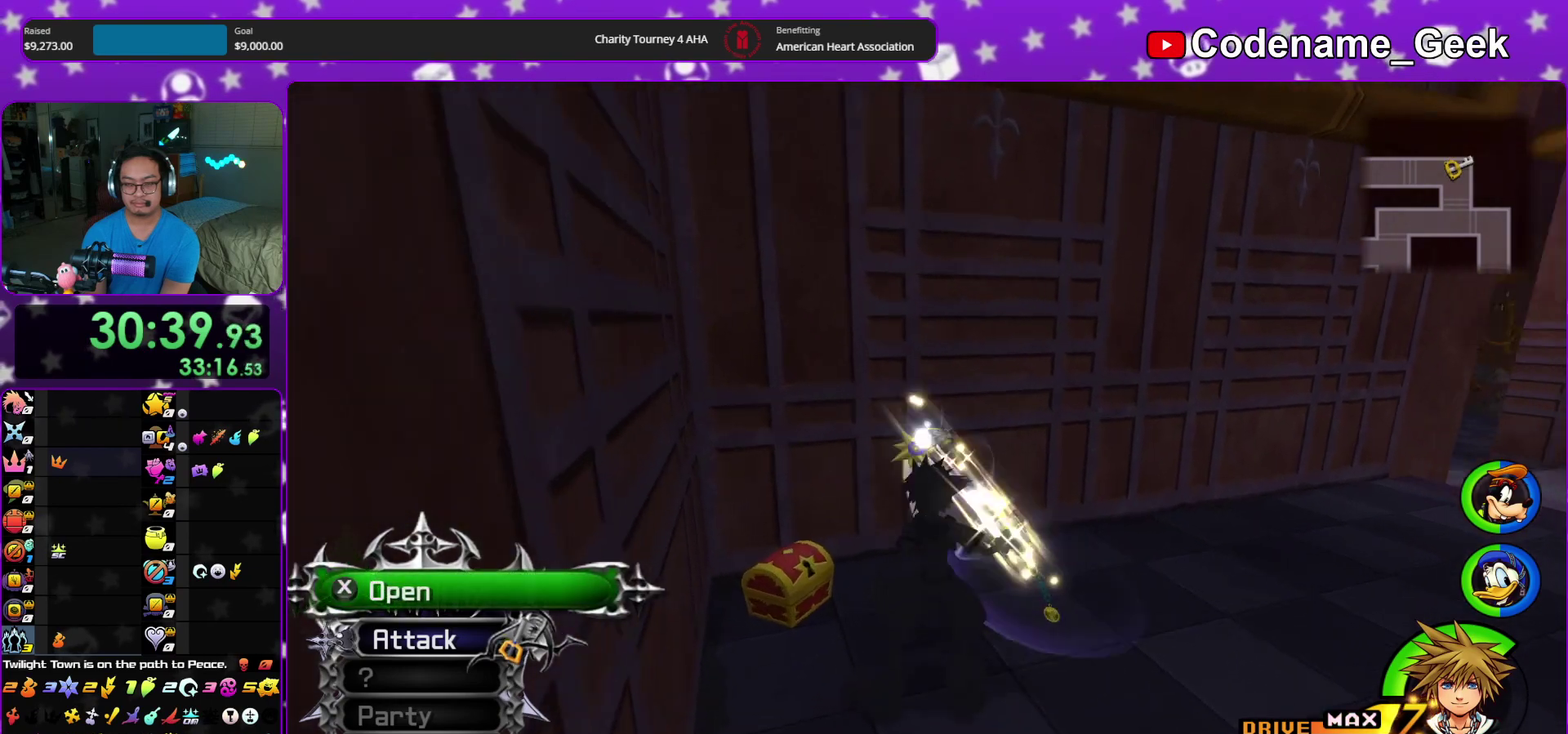
{"dt_ms": 400, "buttons": ["X"], "left_stick": "center", "right_stick": "center", "events": [[50, "X", "up"], [117, "X", "down"], [200, "right_stick", "center"], [250, "X", "up"], [300, "X", "down"], [317, "left_stick", "center"]]}
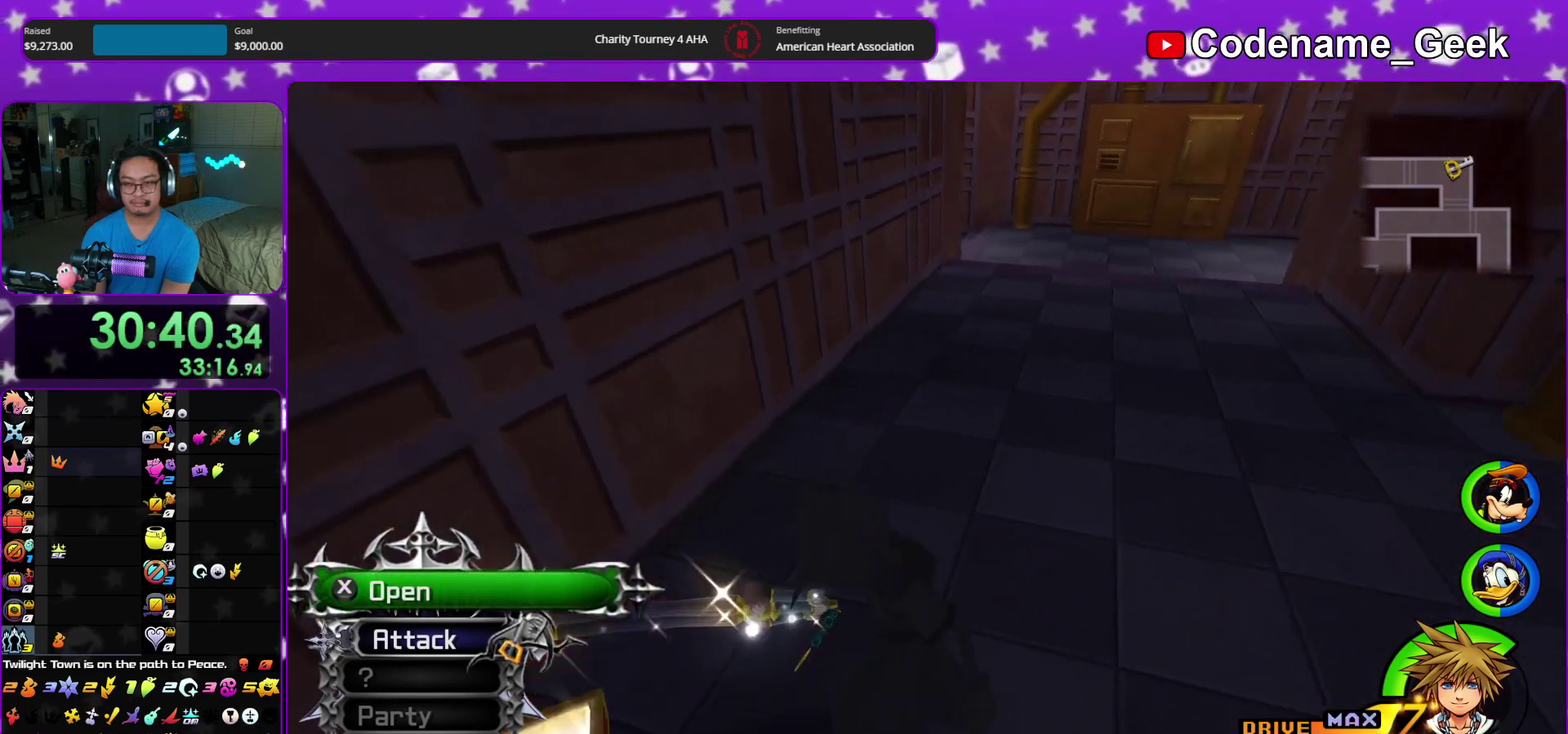
{"dt_ms": 500, "buttons": ["B"], "left_stick": "up", "right_stick": "center", "events": [[100, "right_stick", "up-right"], [150, "X", "up"], [150, "right_stick", "center"], [417, "left_stick", "up"], [467, "B", "down"]]}
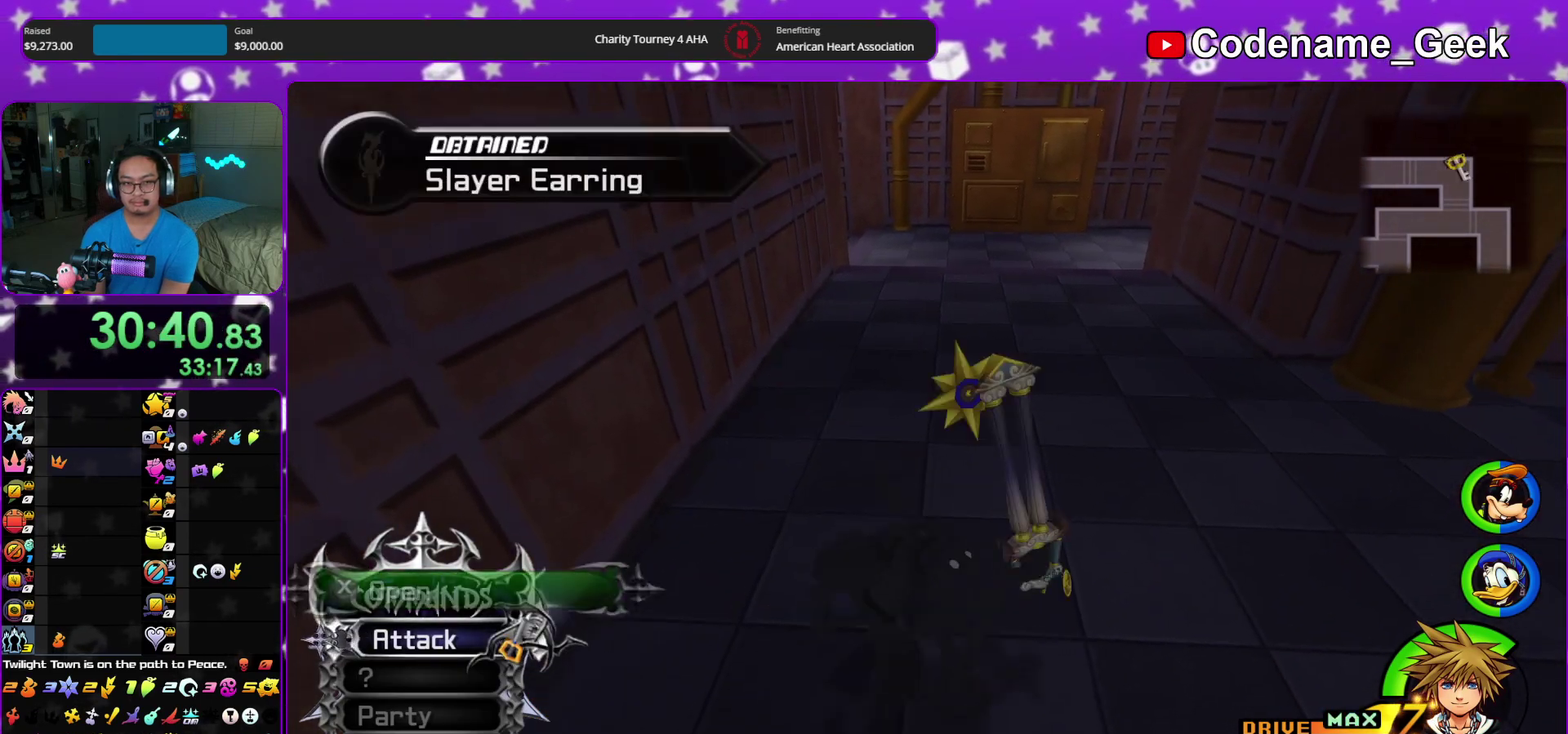
{"dt_ms": 500, "buttons": ["Y"], "left_stick": "up", "right_stick": "center", "events": [[250, "B", "up"], [267, "Y", "down"], [383, "right_stick", "up"], [483, "right_stick", "center"]]}